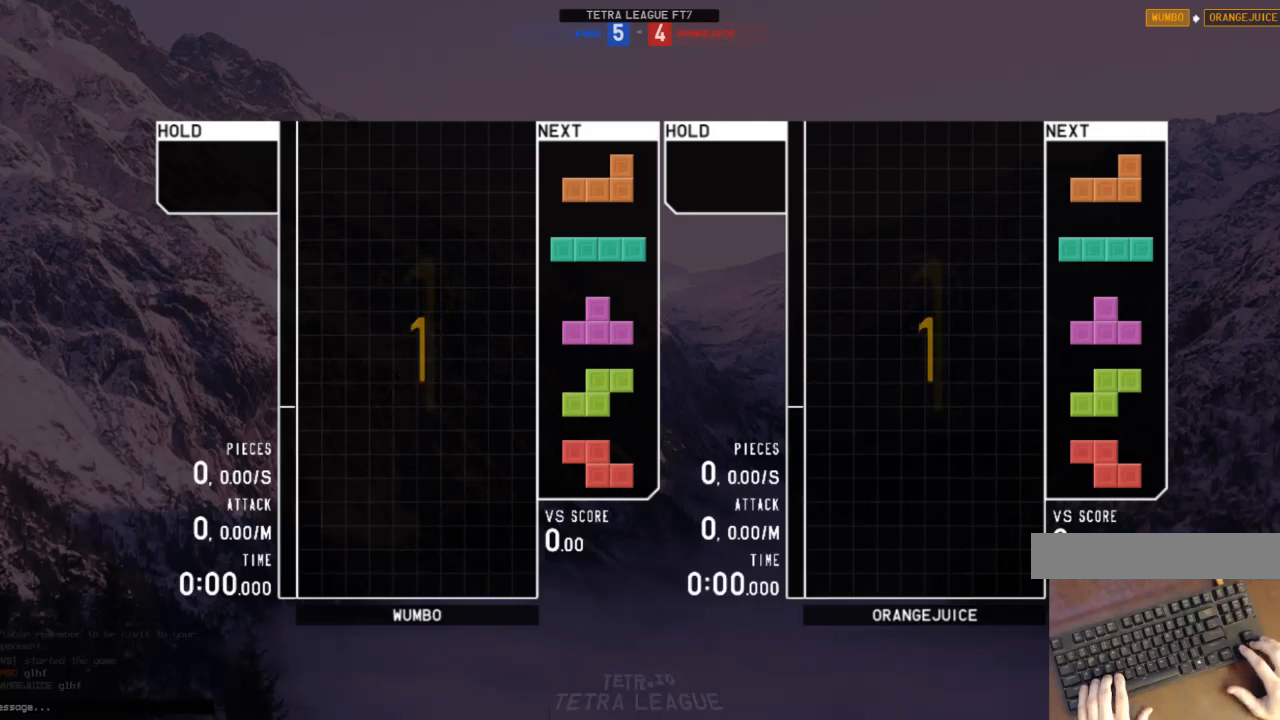
Gameplay with keyboard; each line is a JSON object with the keys held at the frame after it. "events" lists presses ("down") and releases ("up") of "c", "down", "left", "right", "shift", "up", "x" and "z" between this image and that frame as [ms after this image, input, new state], when the widget could be followed in between. No other keys are recorded. Mouse input is not recorded.
{"keys": ["right"], "events": [[433, "right", "down"]]}
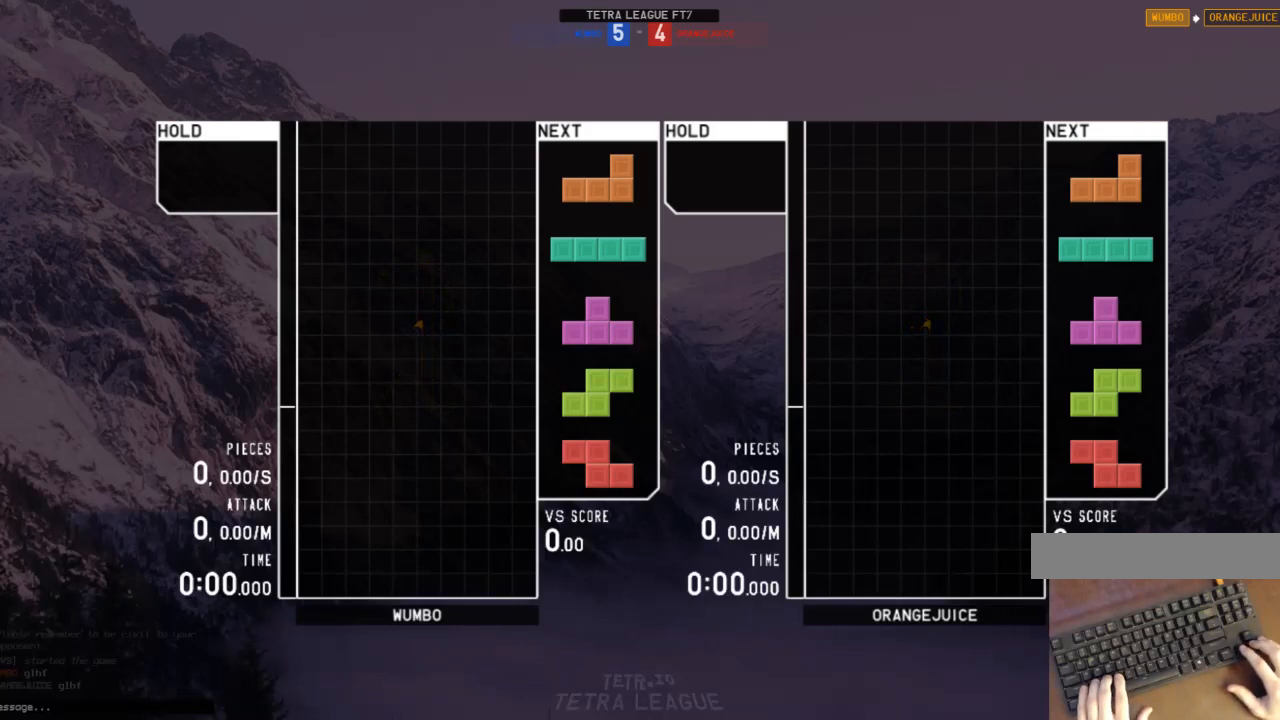
{"keys": ["c", "left"], "events": [[267, "right", "up"], [300, "down", "down"], [400, "down", "up"], [433, "c", "down"], [500, "left", "down"]]}
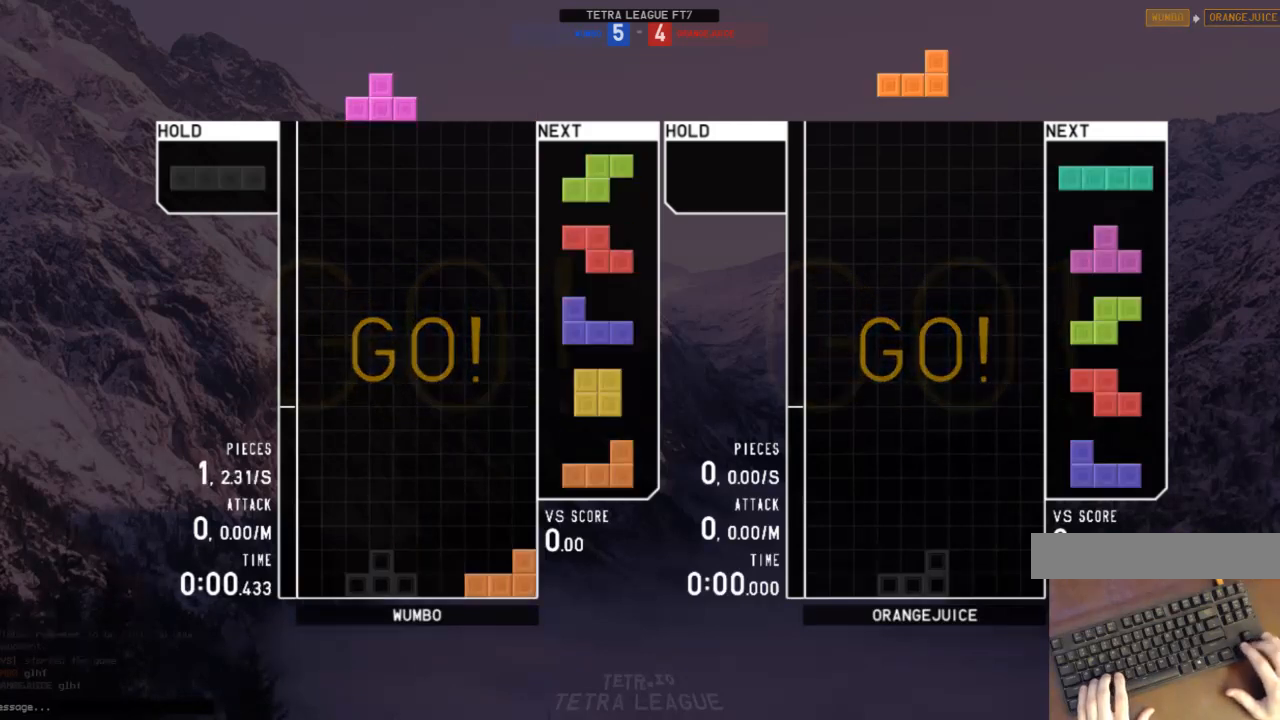
{"keys": [], "events": [[33, "c", "up"], [33, "down", "down"], [100, "down", "up"], [133, "down", "down"], [233, "down", "up"], [233, "z", "down"], [333, "down", "down"], [333, "z", "up"], [433, "c", "down"], [433, "down", "up"], [467, "c", "up"], [500, "left", "up"]]}
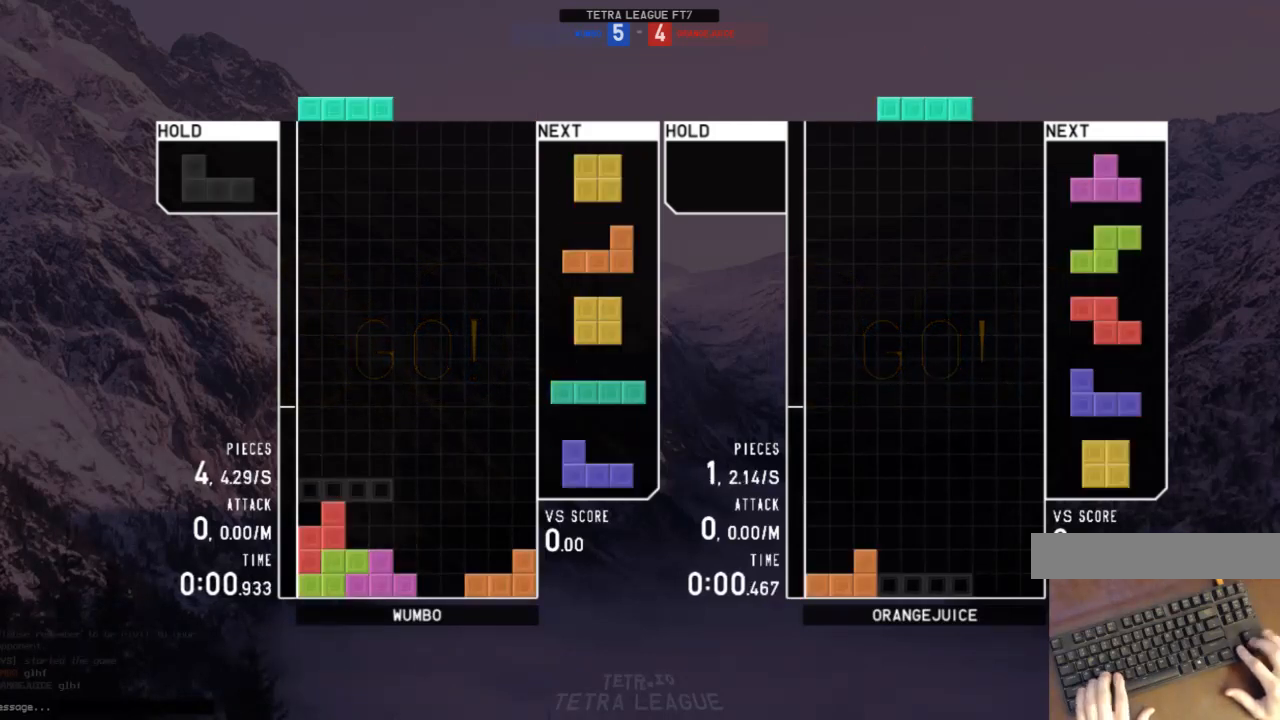
{"keys": ["right", "shift"], "events": [[67, "x", "down"], [100, "down", "down"], [167, "right", "down"], [167, "x", "up"], [200, "down", "up"], [300, "left", "down"], [300, "right", "up"], [333, "down", "down"], [400, "c", "down"], [400, "left", "up"], [400, "right", "down"], [433, "down", "up"], [467, "c", "up"], [467, "shift", "down"]]}
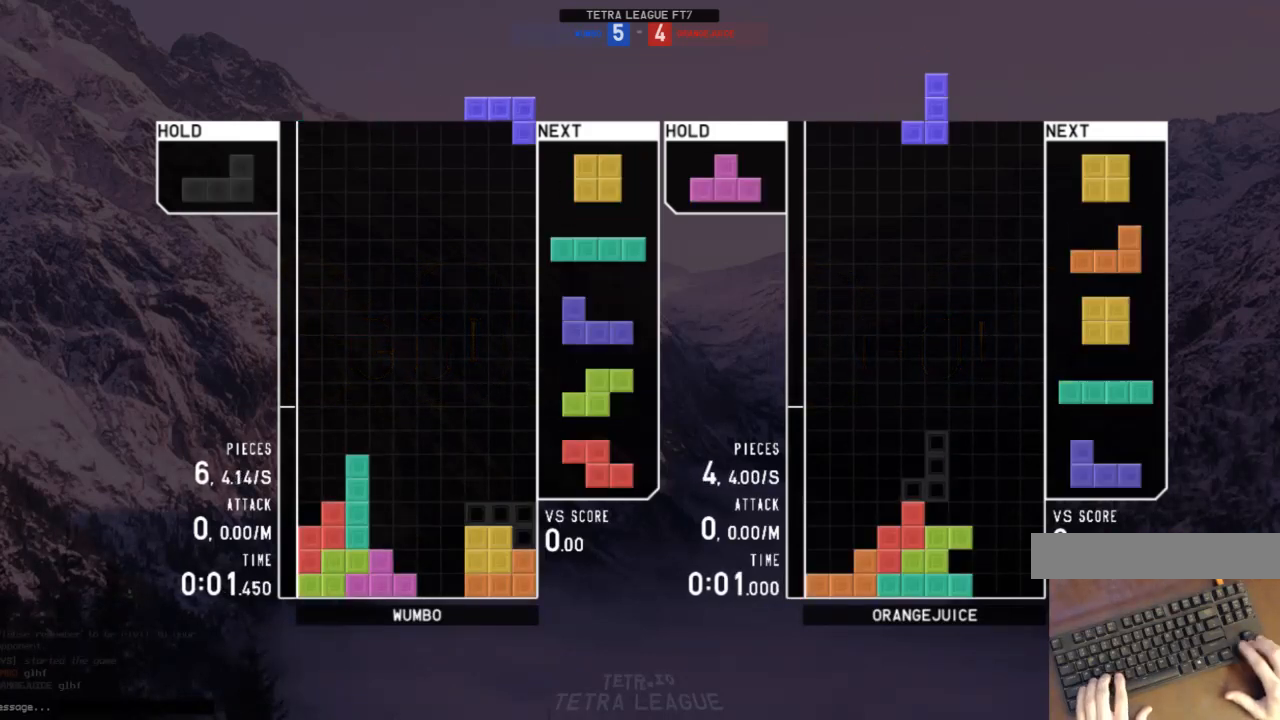
{"keys": ["c", "right"], "events": [[67, "shift", "up"], [133, "down", "down"], [200, "c", "down"], [200, "down", "up"], [300, "c", "up"], [300, "down", "down"], [433, "down", "up"], [500, "c", "down"]]}
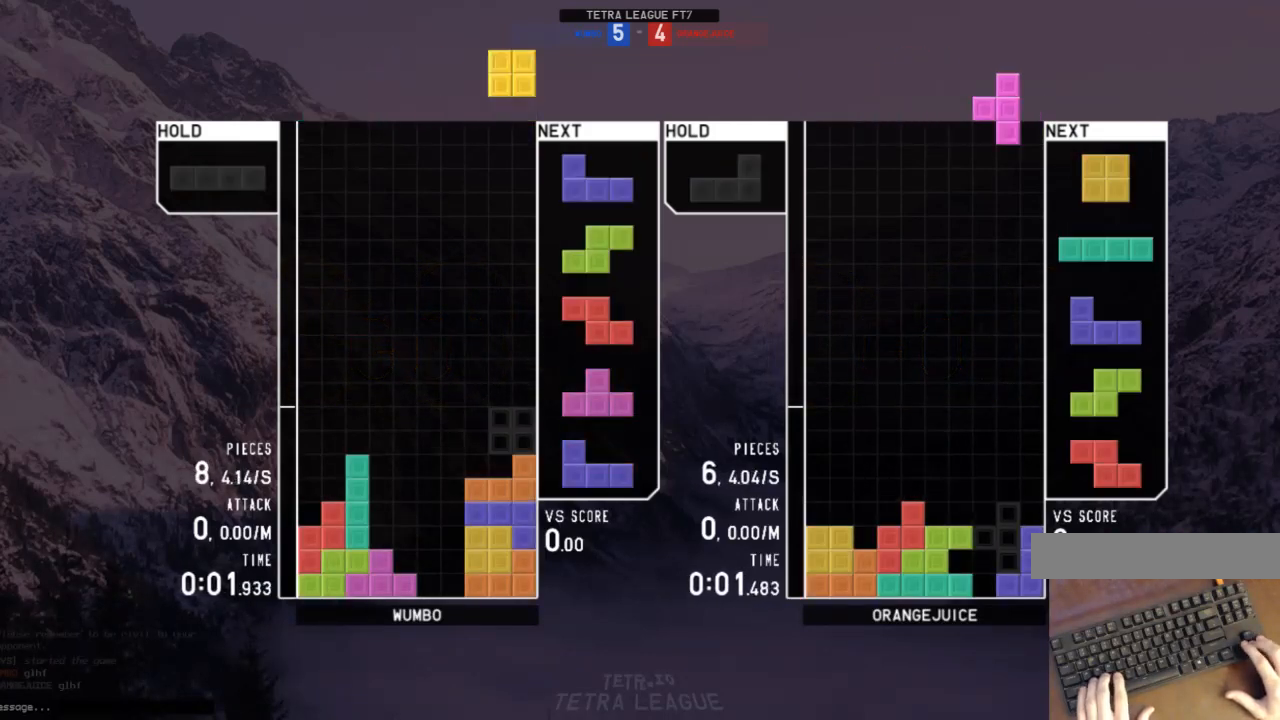
{"keys": ["left"], "events": [[100, "c", "up"], [100, "left", "down"], [100, "right", "up"], [133, "down", "down"], [167, "left", "up"], [167, "right", "down"], [233, "down", "up"], [233, "shift", "down"], [333, "right", "up"], [333, "shift", "up"], [367, "down", "down"], [400, "c", "down"], [400, "down", "up"], [400, "left", "down"], [500, "c", "up"]]}
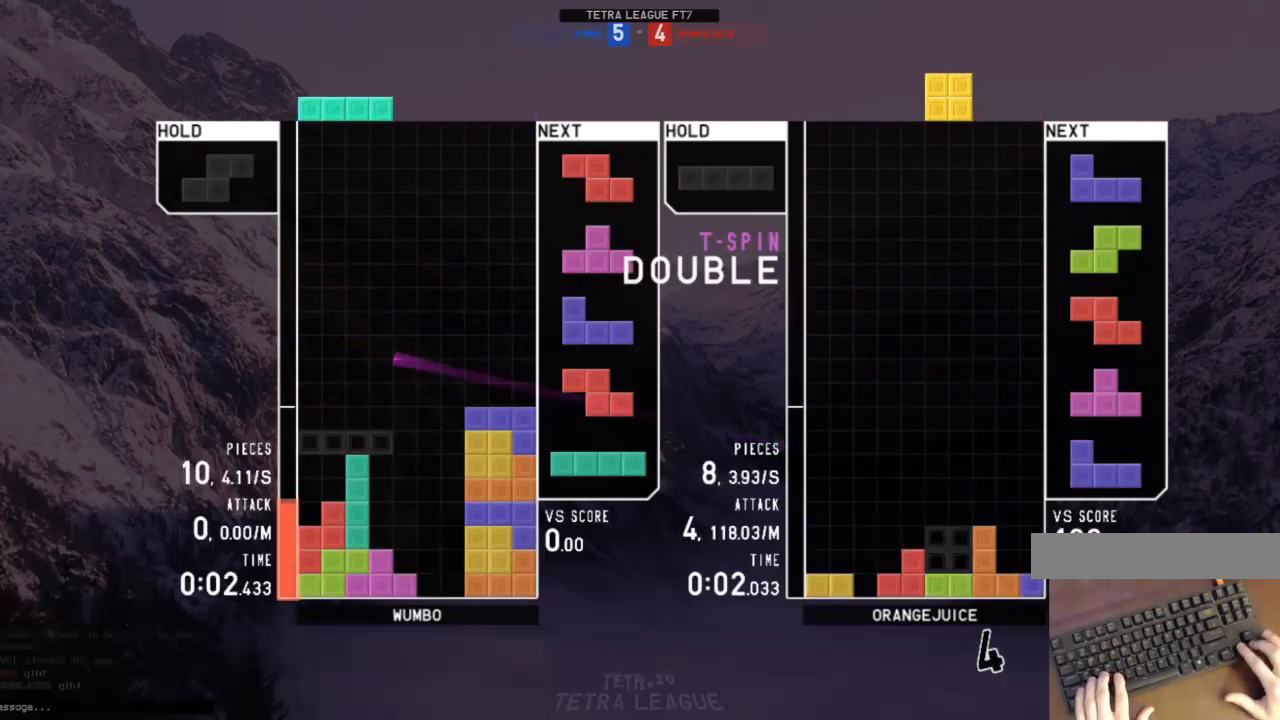
{"keys": ["left", "x"], "events": [[67, "left", "up"], [100, "x", "down"], [133, "down", "down"], [200, "down", "up"], [200, "left", "down"], [200, "x", "up"], [300, "z", "down"], [400, "down", "down"], [400, "z", "up"], [433, "down", "up"], [433, "x", "down"]]}
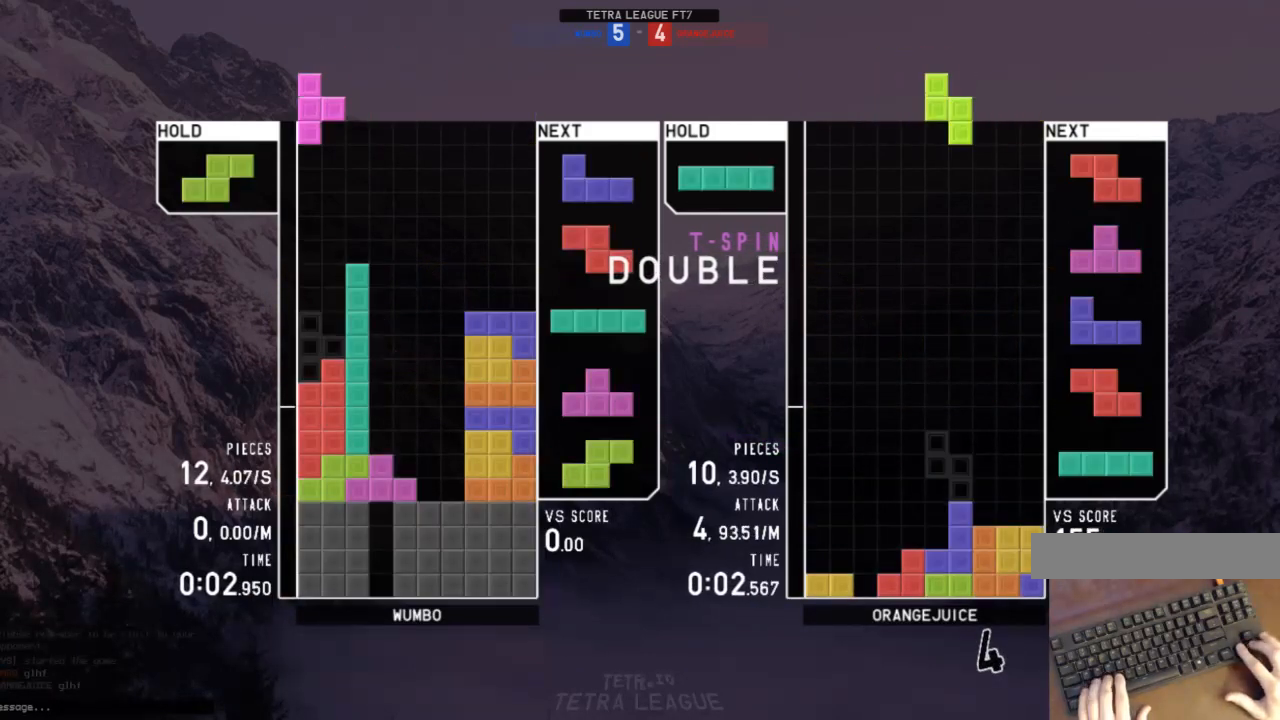
{"keys": ["down", "right"], "events": [[67, "down", "down"], [67, "x", "up"], [133, "c", "down"], [167, "down", "up"], [200, "z", "down"], [267, "c", "up"], [300, "z", "up"], [367, "left", "up"], [433, "down", "down"], [500, "right", "down"]]}
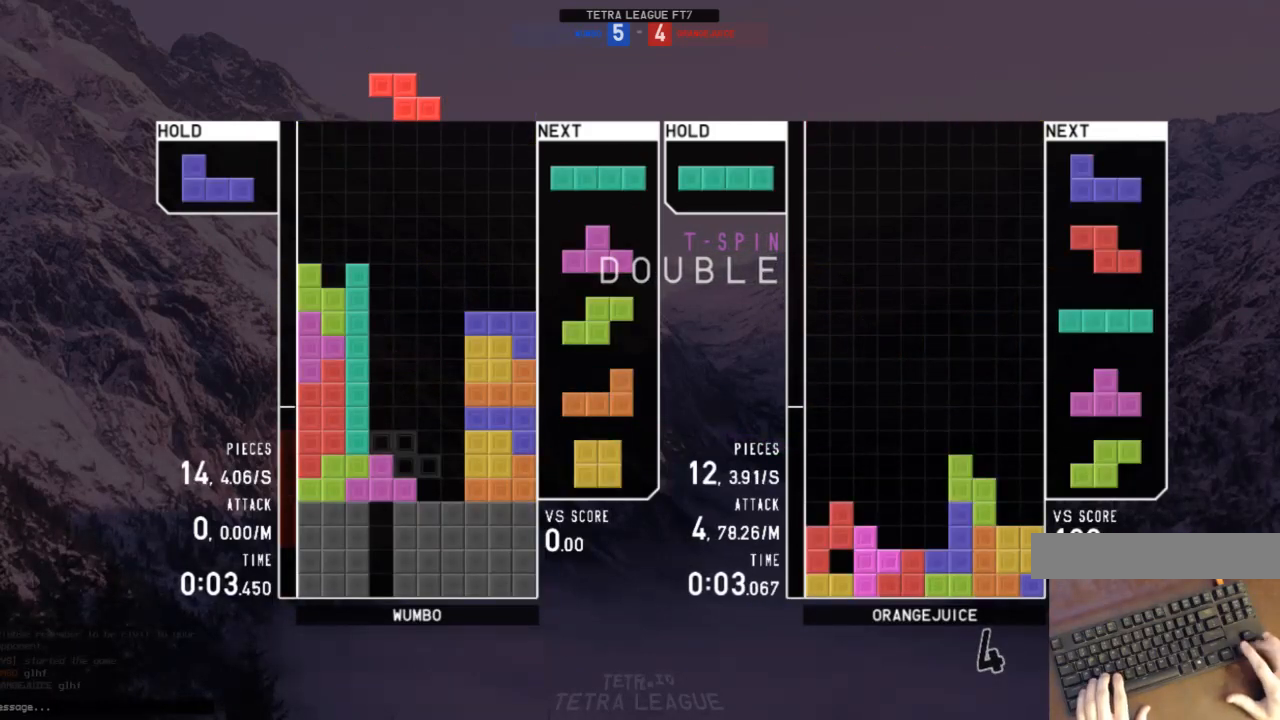
{"keys": ["left"], "events": [[33, "c", "down"], [33, "down", "up"], [100, "z", "down"], [133, "c", "up"], [200, "down", "down"], [200, "z", "up"], [233, "c", "down"], [267, "c", "up"], [267, "down", "up"], [333, "right", "up"], [367, "z", "down"], [467, "down", "down"], [467, "left", "down"], [467, "z", "up"], [500, "down", "up"]]}
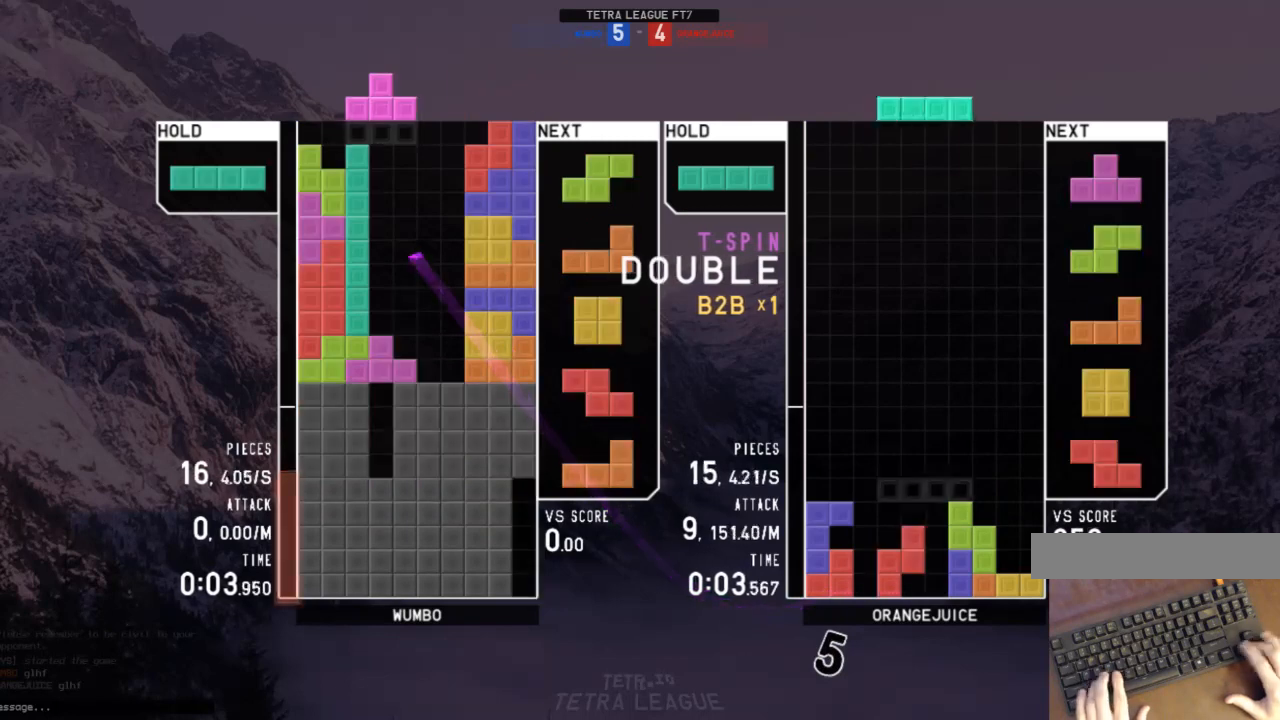
{"keys": [], "events": [[233, "shift", "down"], [300, "left", "up"], [333, "shift", "up"], [433, "down", "down"], [467, "down", "up"]]}
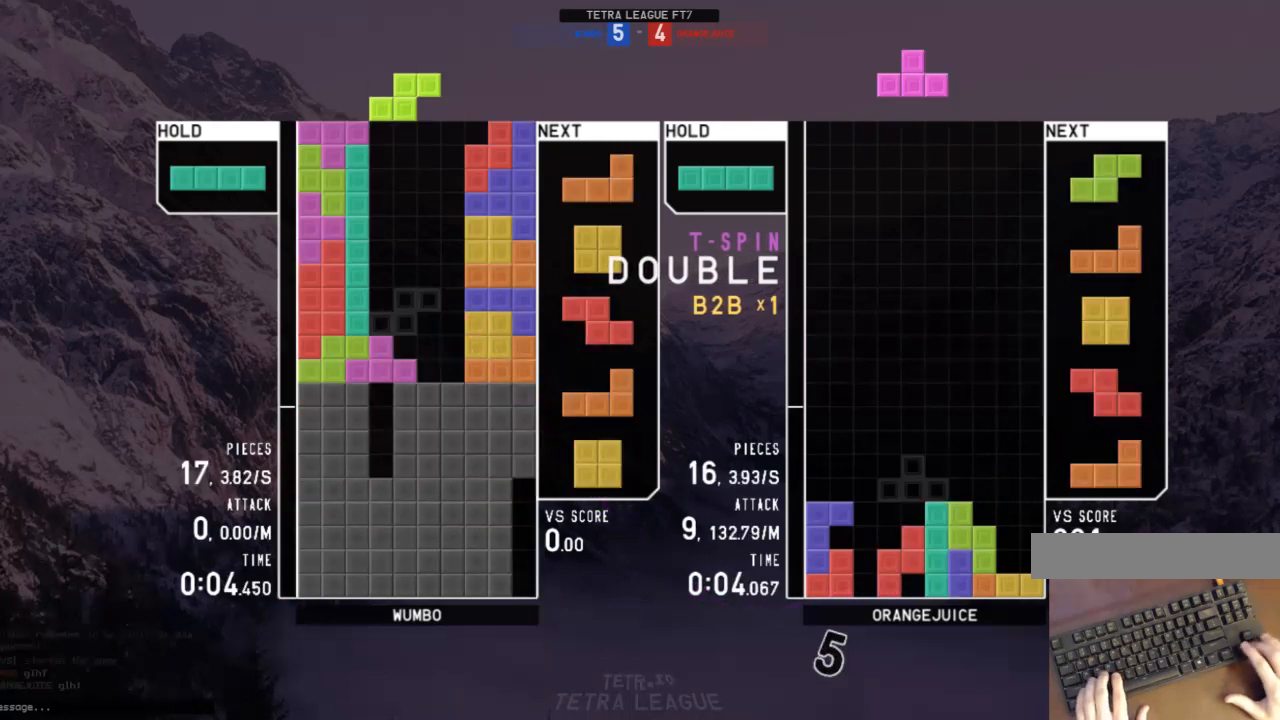
{"keys": ["c"], "events": [[33, "x", "down"], [67, "down", "down"], [133, "x", "up"], [167, "down", "up"], [167, "z", "down"], [200, "right", "down"], [267, "right", "up"], [267, "z", "up"], [367, "right", "down"], [400, "down", "down"], [400, "right", "up"], [500, "c", "down"], [500, "down", "up"]]}
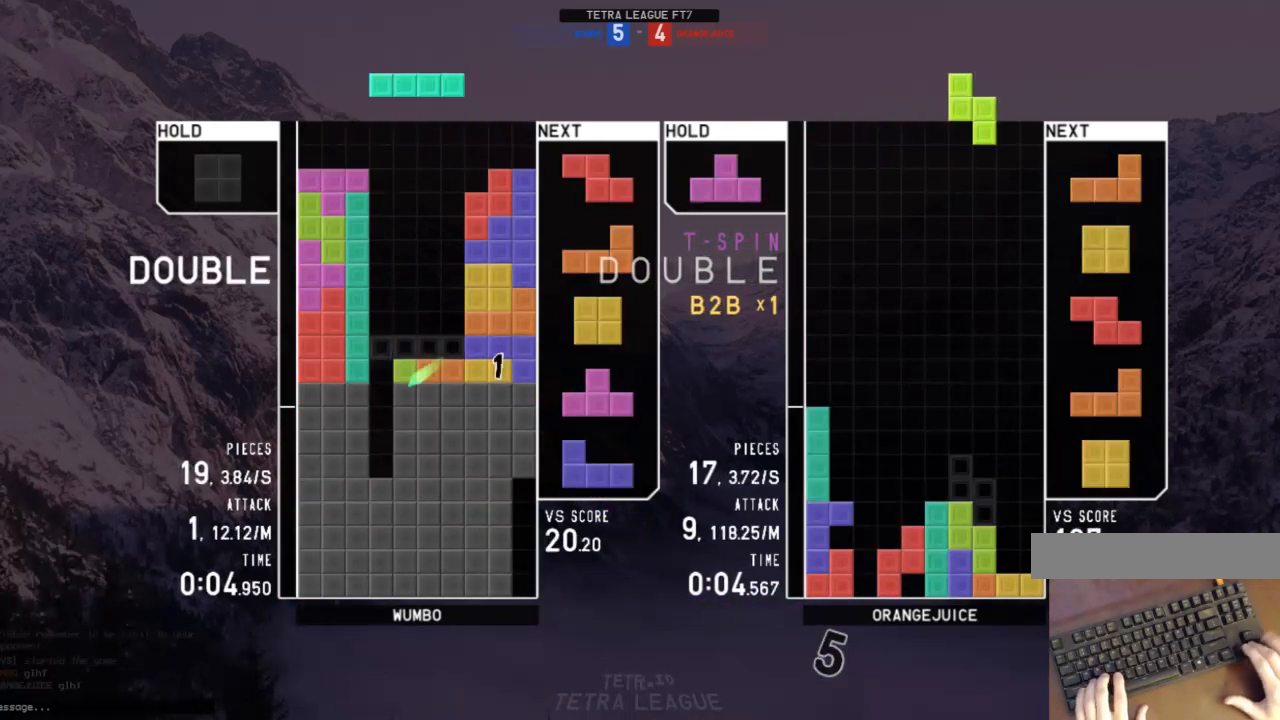
{"keys": [], "events": [[100, "c", "up"], [100, "down", "down"], [133, "down", "up"], [167, "z", "down"], [267, "down", "down"], [267, "z", "up"], [333, "down", "up"], [367, "c", "down"], [467, "c", "up"], [467, "right", "down"], [500, "right", "up"]]}
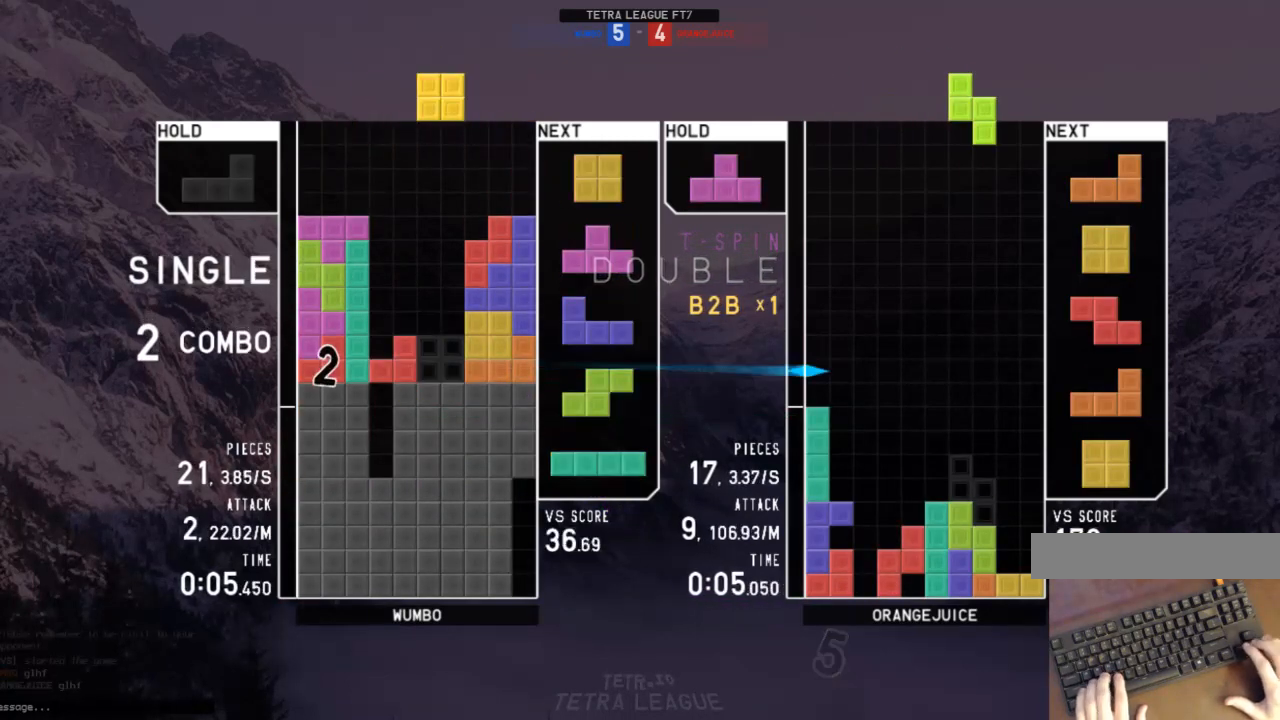
{"keys": ["right", "z"], "events": [[100, "down", "down"], [167, "c", "down"], [167, "down", "up"], [233, "shift", "down"], [300, "c", "up"], [333, "down", "down"], [333, "shift", "up"], [400, "down", "up"], [433, "right", "down"], [433, "z", "down"]]}
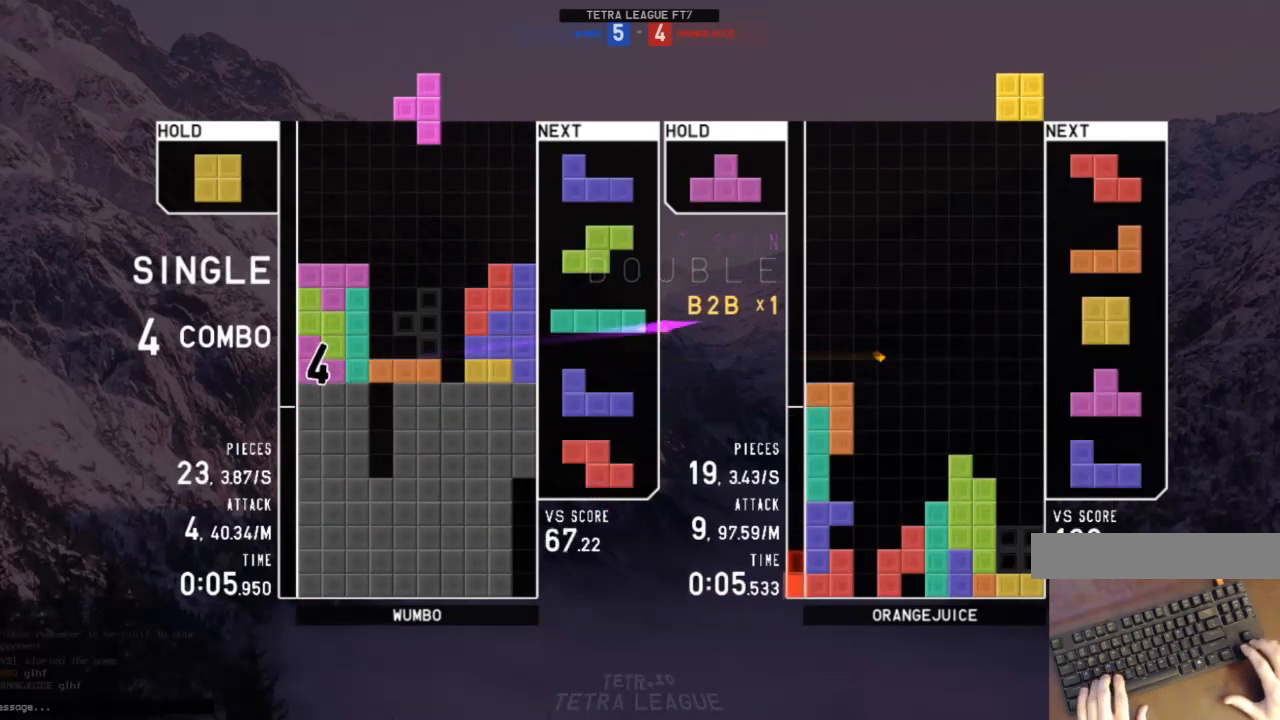
{"keys": ["shift"], "events": [[33, "right", "up"], [33, "z", "up"], [133, "right", "down"], [167, "down", "down"], [167, "right", "up"], [200, "c", "down"], [200, "down", "up"], [300, "c", "up"], [300, "left", "down"], [367, "down", "down"], [367, "left", "up"], [400, "c", "down"], [400, "down", "up"], [500, "c", "up"], [500, "shift", "down"]]}
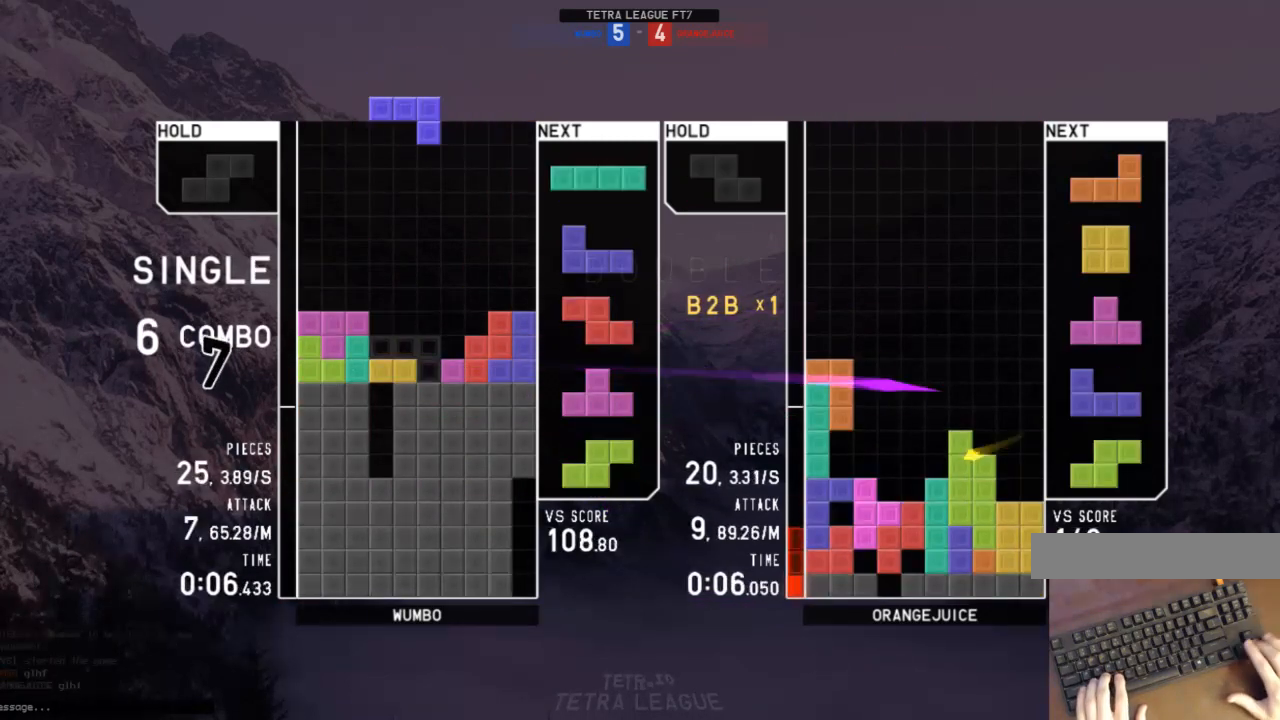
{"keys": ["c", "z"], "events": [[100, "down", "down"], [100, "shift", "up"], [133, "down", "up"], [200, "c", "down"], [233, "right", "down"], [233, "x", "down"], [267, "c", "up"], [333, "right", "up"], [367, "down", "down"], [367, "x", "up"], [467, "c", "down"], [467, "down", "up"], [500, "z", "down"]]}
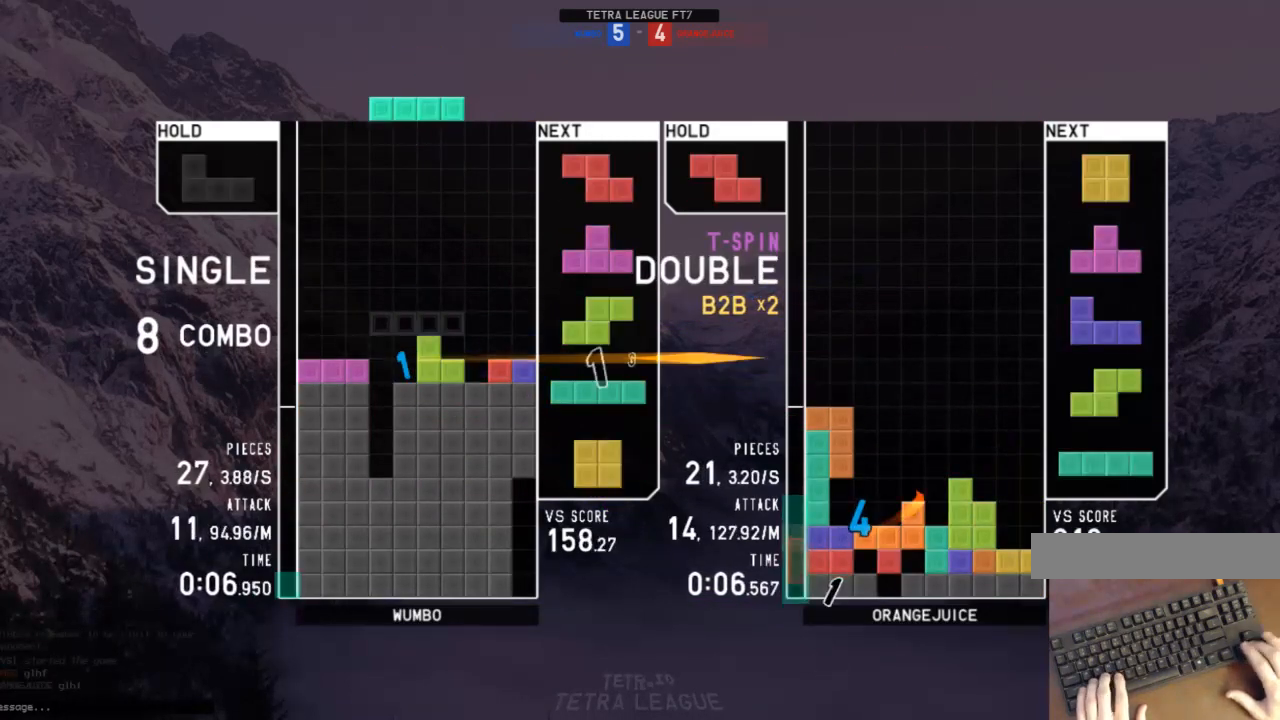
{"keys": [], "events": [[67, "c", "up"], [67, "down", "down"], [67, "left", "down"], [100, "down", "up"], [100, "left", "up"], [100, "z", "up"], [400, "c", "down"], [467, "c", "up"]]}
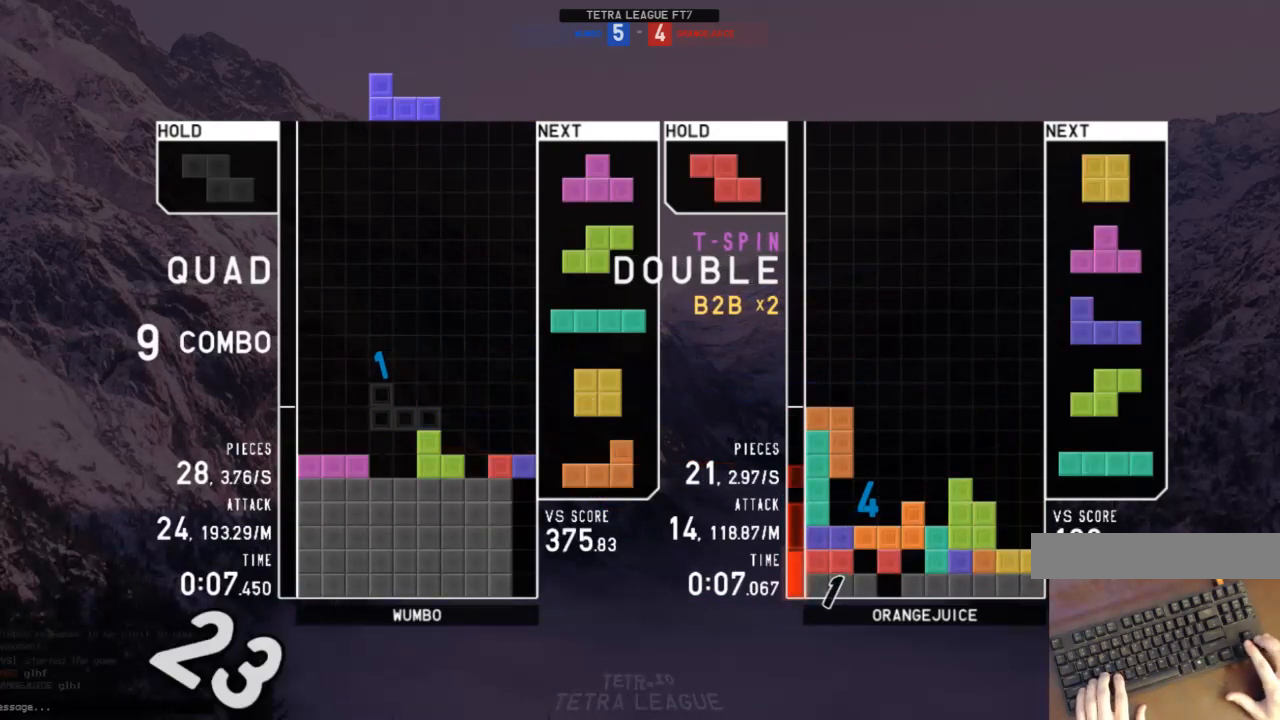
{"keys": ["left"], "events": [[133, "left", "down"], [267, "left", "up"], [300, "down", "down"], [400, "c", "down"], [400, "down", "up"], [400, "left", "down"], [500, "c", "up"]]}
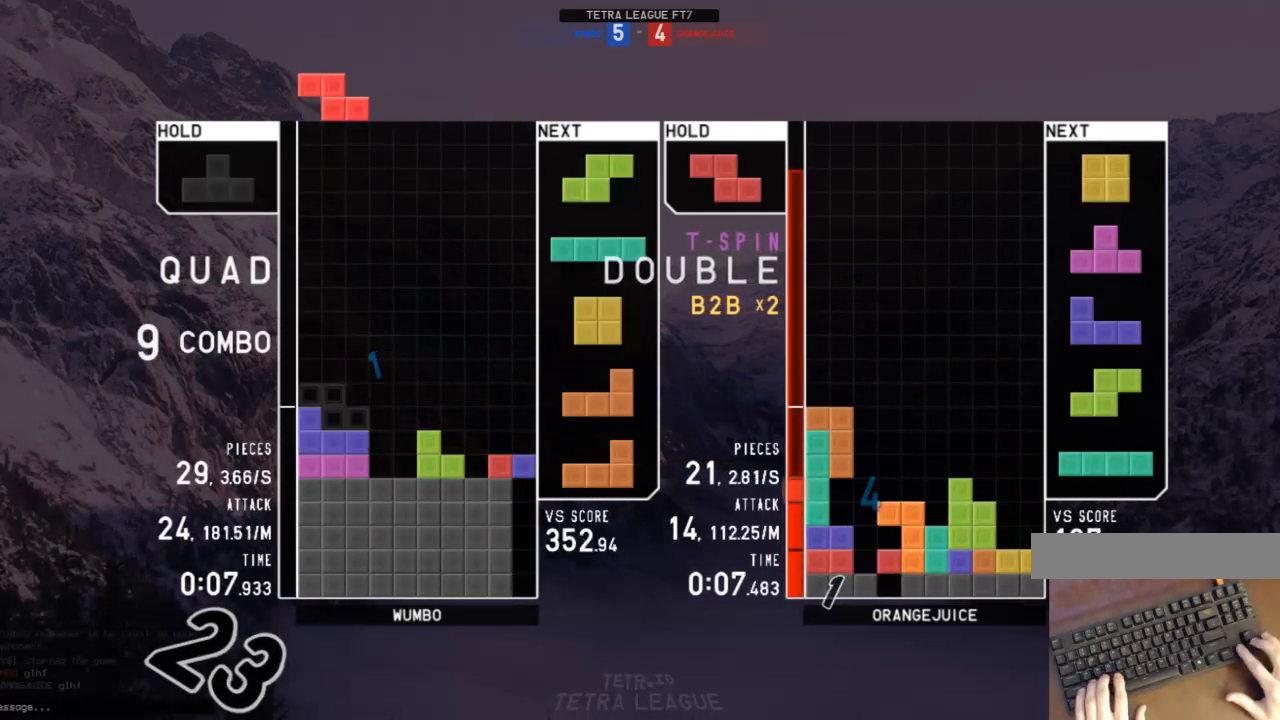
{"keys": [], "events": [[33, "left", "up"], [100, "down", "down"], [133, "down", "up"], [167, "right", "down"], [167, "x", "down"], [267, "right", "up"], [267, "x", "up"], [367, "right", "down"], [400, "down", "down"], [400, "right", "up"], [467, "down", "up"]]}
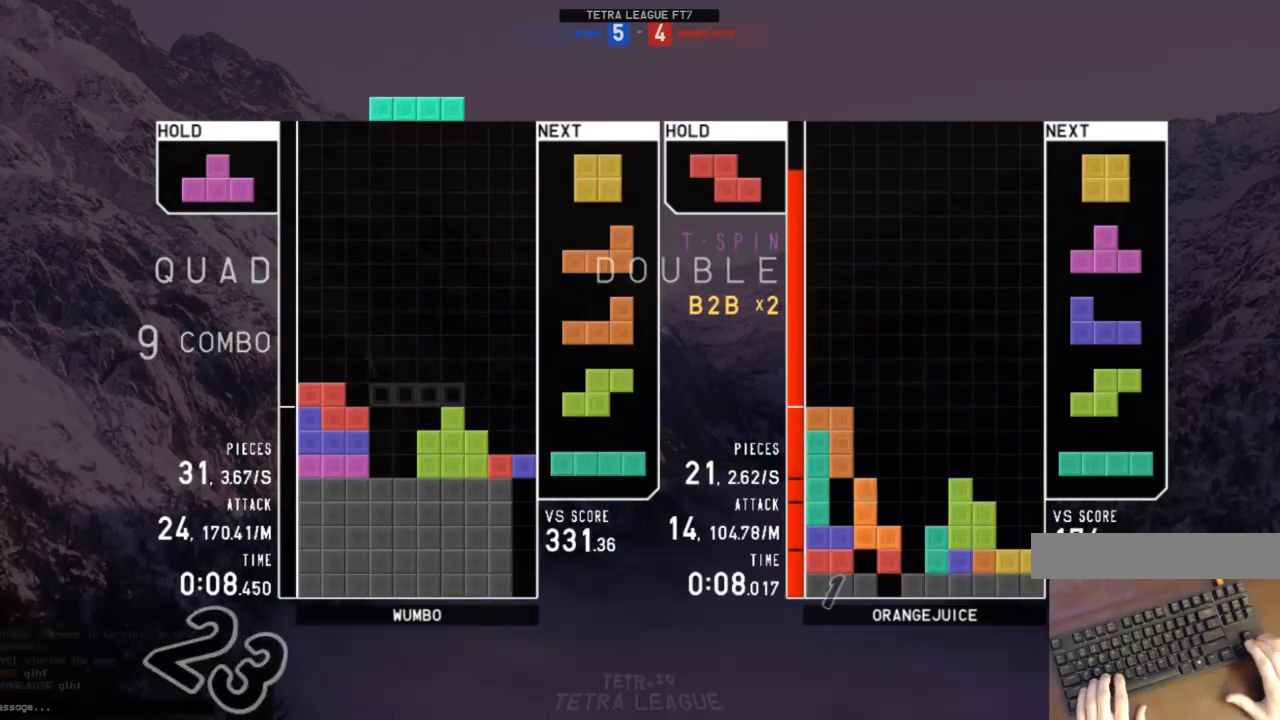
{"keys": [], "events": [[67, "c", "down"], [100, "right", "down"], [133, "c", "up"], [233, "right", "up"], [300, "z", "down"], [400, "down", "down"], [400, "z", "up"], [433, "down", "up"]]}
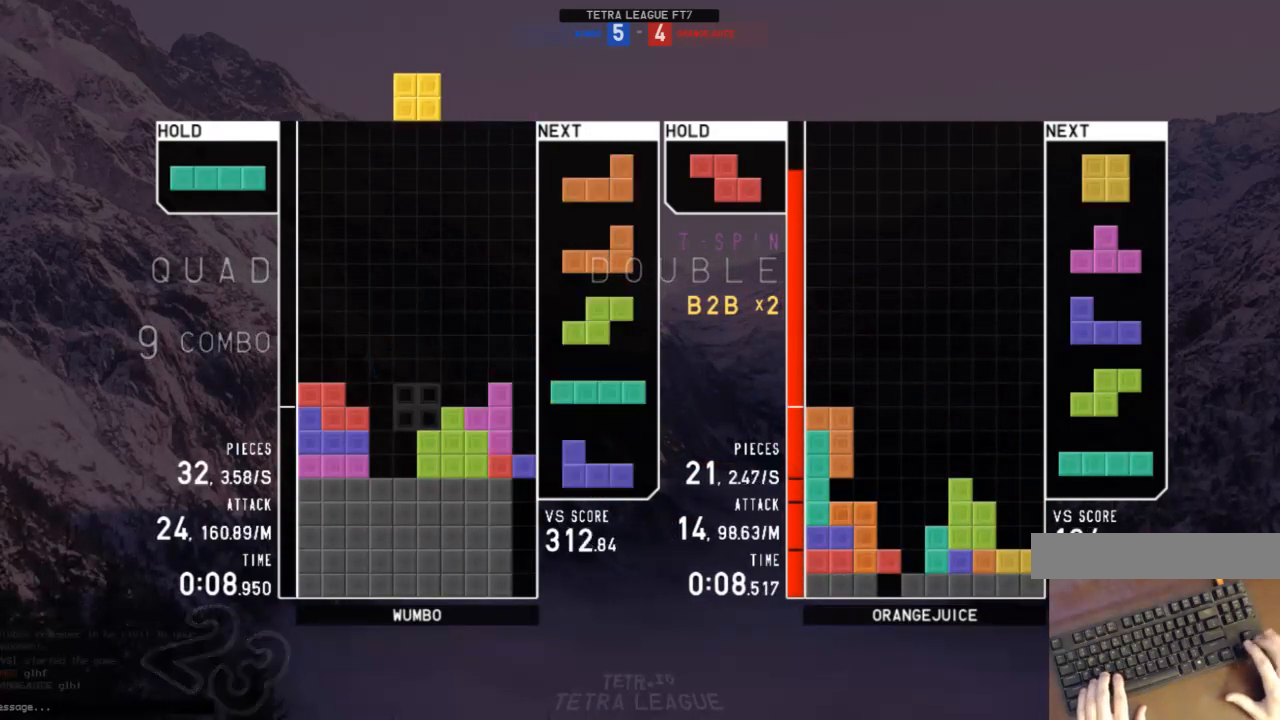
{"keys": ["down"], "events": [[133, "left", "down"], [167, "left", "up"], [200, "down", "down"], [267, "c", "down"], [267, "right", "down"], [300, "down", "up"], [367, "x", "down"], [400, "c", "up"], [400, "right", "up"], [433, "down", "down"], [433, "x", "up"]]}
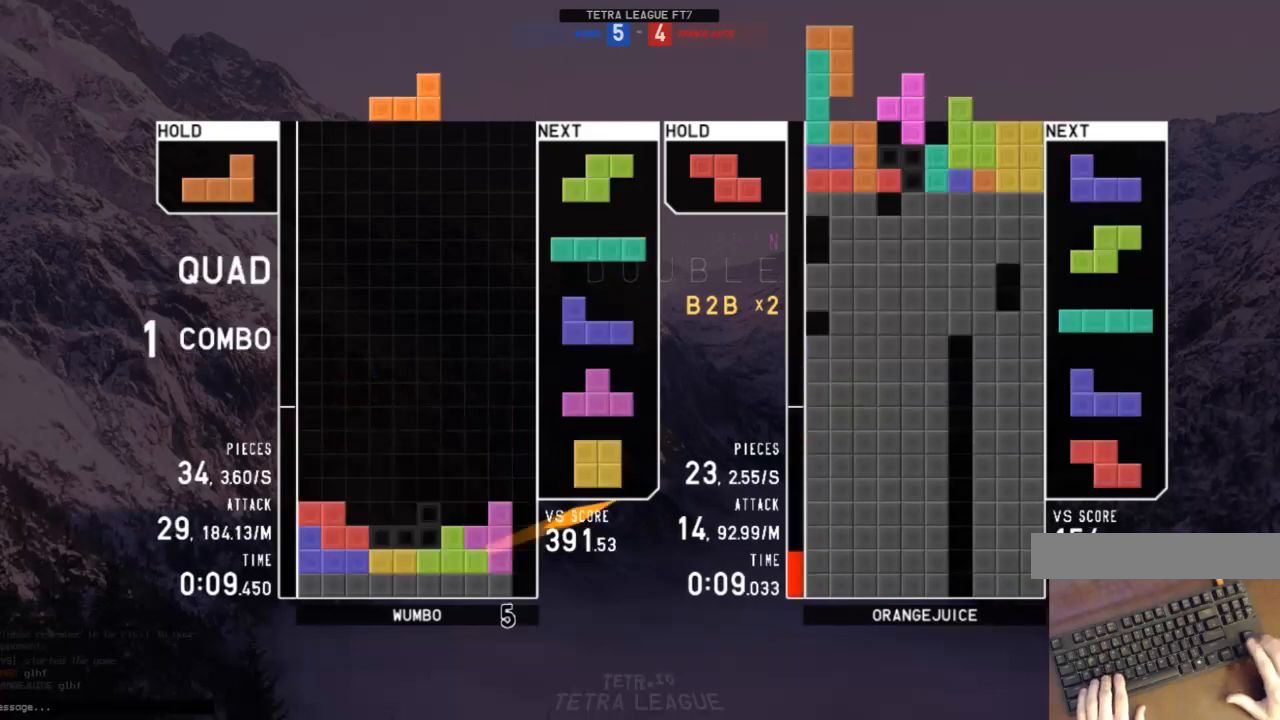
{"keys": ["left"], "events": [[133, "down", "up"], [233, "right", "down"], [333, "right", "up"], [500, "left", "down"]]}
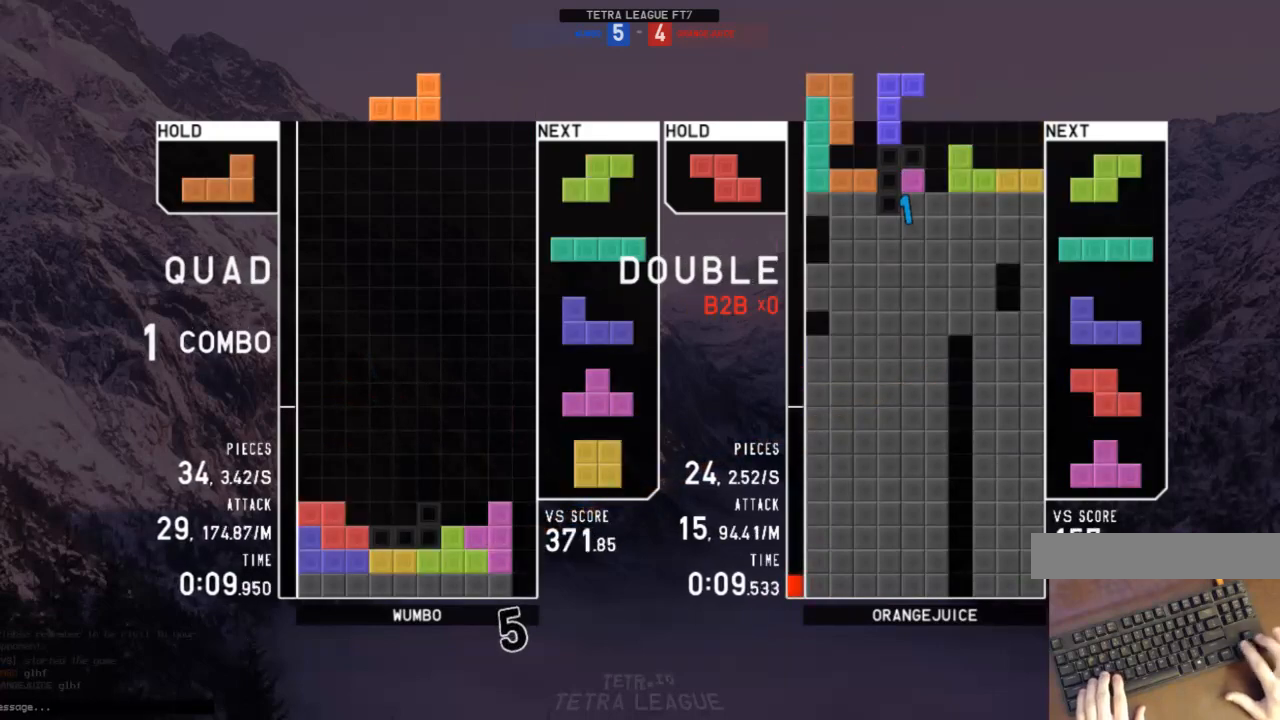
{"keys": ["c"], "events": [[67, "left", "up"], [133, "down", "down"], [200, "right", "down"], [233, "down", "up"], [333, "left", "down"], [333, "right", "up"], [400, "down", "down"], [433, "left", "up"], [467, "c", "down"], [467, "down", "up"]]}
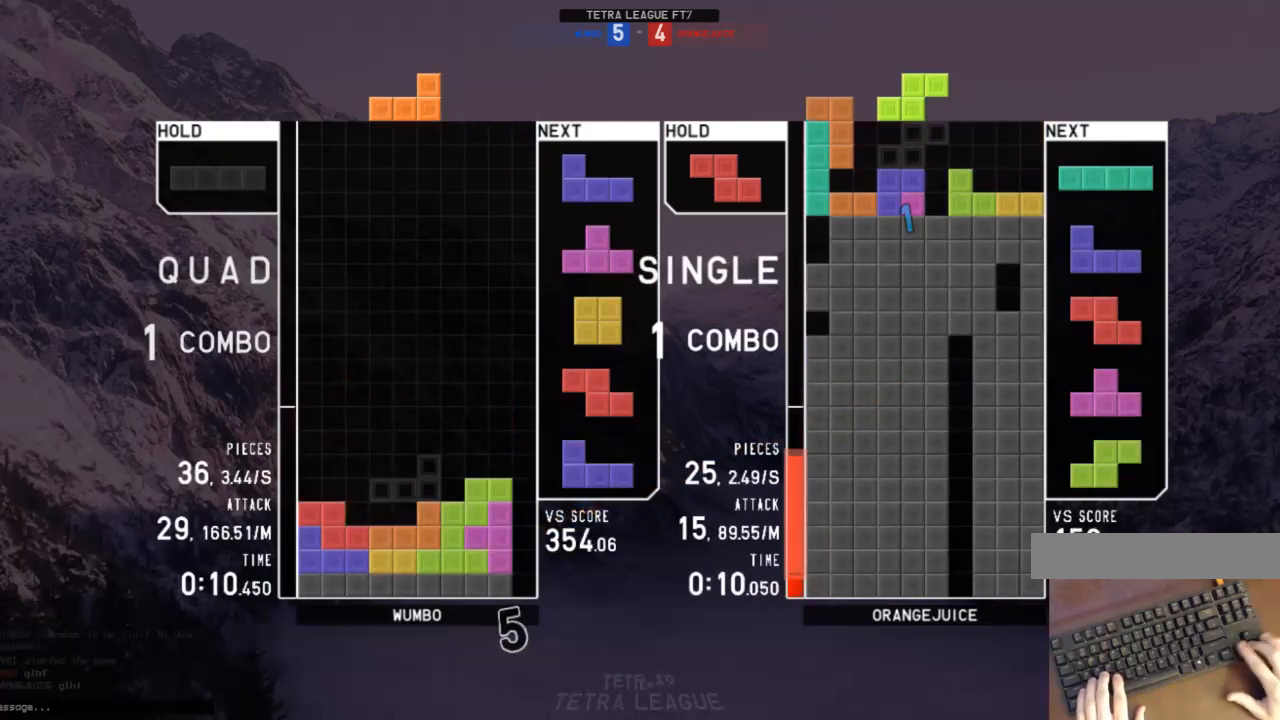
{"keys": ["down", "left"], "events": [[67, "shift", "down"], [133, "c", "up"], [133, "right", "down"], [167, "right", "up"], [167, "shift", "up"], [300, "down", "down"], [400, "down", "up"], [433, "left", "down"], [433, "z", "down"], [500, "down", "down"], [500, "z", "up"]]}
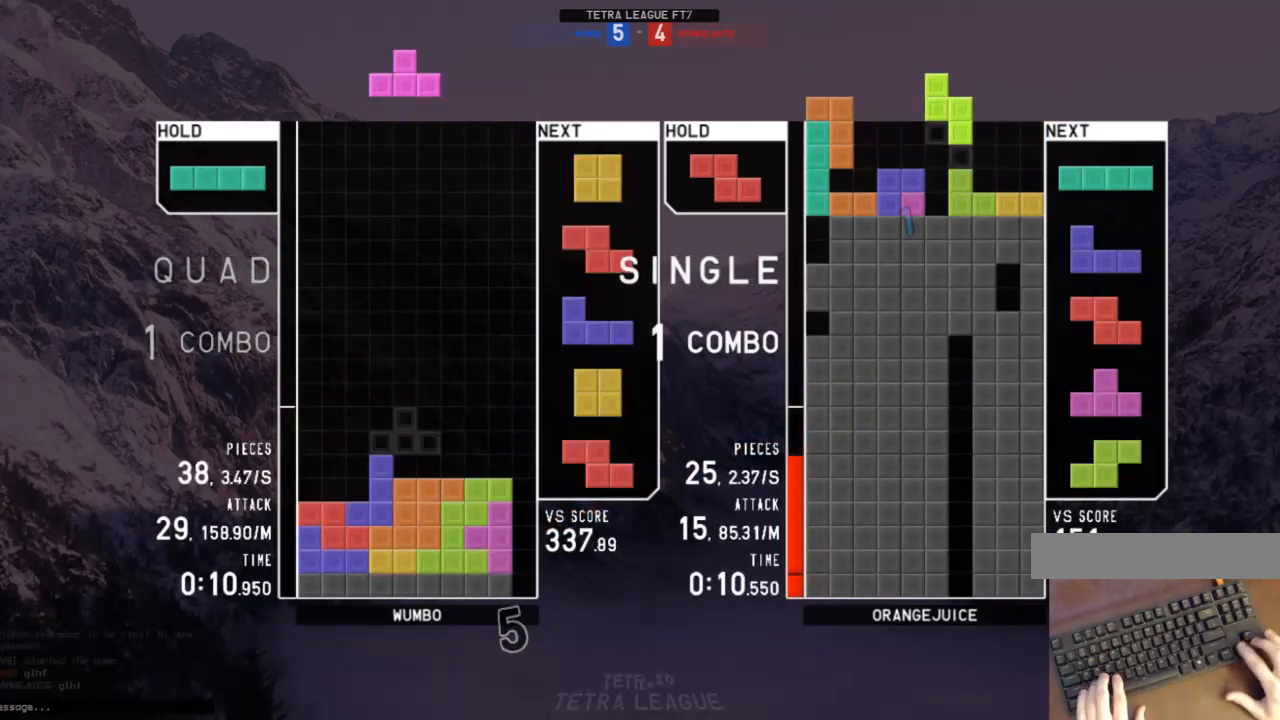
{"keys": [], "events": [[33, "left", "up"], [33, "right", "down"], [100, "c", "down"], [100, "down", "up"], [133, "x", "down"], [167, "c", "up"], [167, "right", "up"], [233, "down", "down"], [233, "x", "up"], [267, "down", "up"], [267, "left", "down"], [367, "c", "down"], [433, "left", "up"], [467, "c", "up"]]}